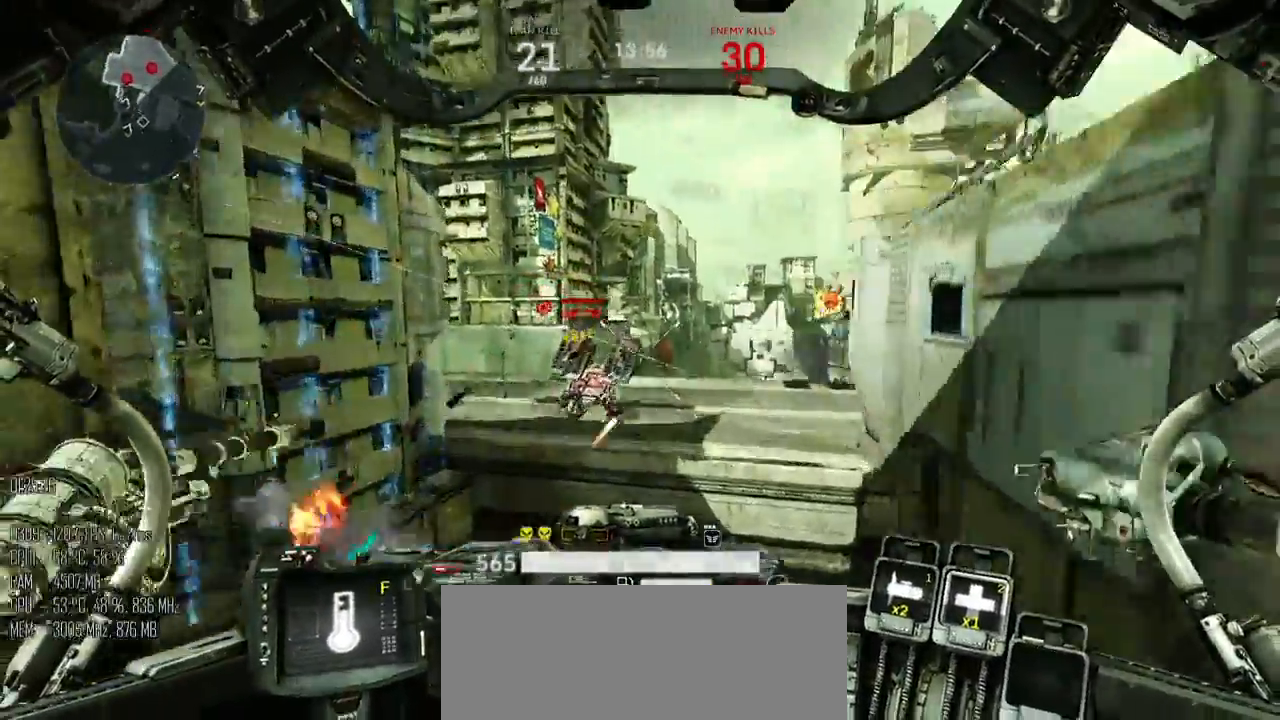
Gameplay with keyboard and mouse; each line is a JSON object with the keys and mouse buttons held at the frame after it. "events" lists presses ("down") and releases ("up") of ".", "/", "0", "1", "2", "3", "4", "5", "6", "7", "8", "9", "a", "alt", "b", "backslash", "backspace", "c", "caps_lock", "comma", "ctrl", "d", "e", "equals", "escape", "f", "g", "h", "i", "j", "k", "l", "lbracket", "m", "minus", "n", "o", "p", "q", "quote", "r", "rbracket", "return", "s", "semicolon", "shift_l", "shift_r", "space", "super", "t", "tab", "u", "v", "w", "x", "y", "z", "mouse_left", "mouse_right", "mouse_mb4" and "mouse_mb5" between this image and that frame as [ms after this image, input, new state], when the widget could be followed in between. "mouse_left", "mouse_right", "mouse_mb4", "mouse_mb5" = the "left", "right", "mb4", "mb5" buttons of the "mouse" list. No other keys are recorded. Not read: mouse_move.
{"keys": ["d", "s", "space"], "mouse": ["left"], "events": [[217, "w", "up"], [283, "mouse_right", "down"], [283, "s", "down"], [367, "mouse_right", "up"], [467, "a", "up"], [467, "d", "down"]]}
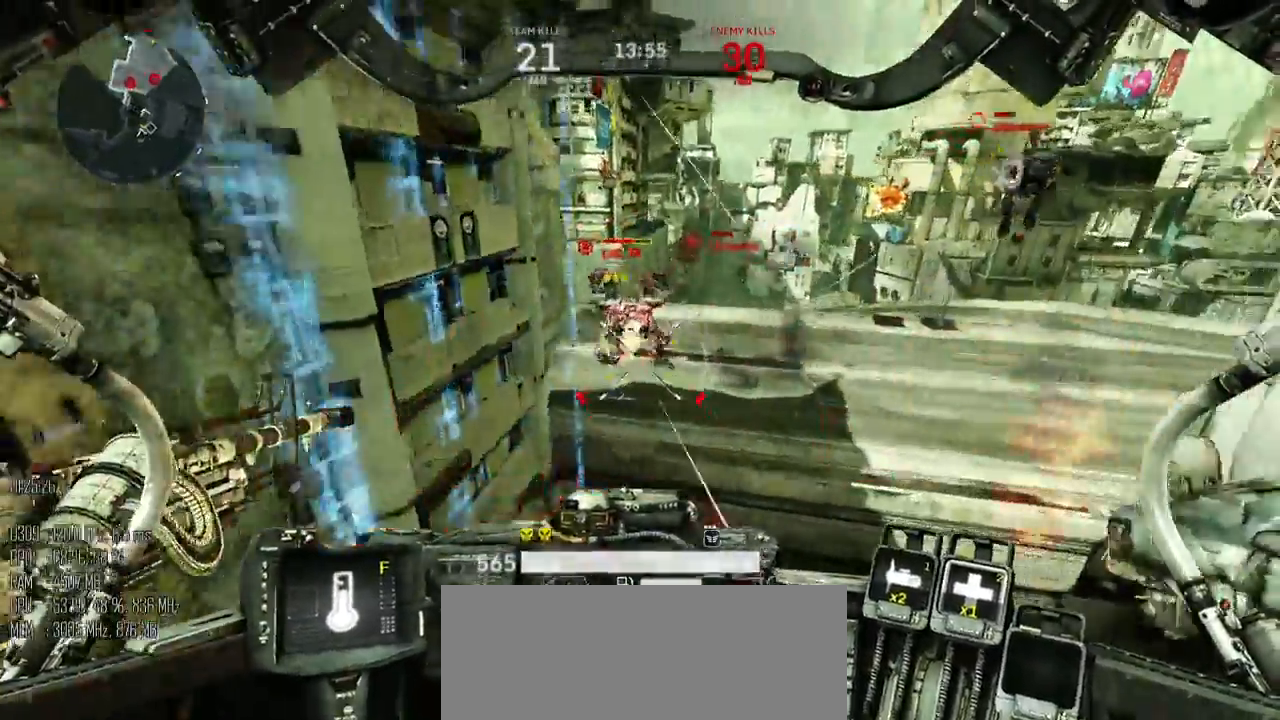
{"keys": ["d", "space", "w"], "mouse": ["left"], "events": [[100, "mouse_right", "down"], [183, "s", "up"], [217, "mouse_right", "up"], [283, "w", "down"]]}
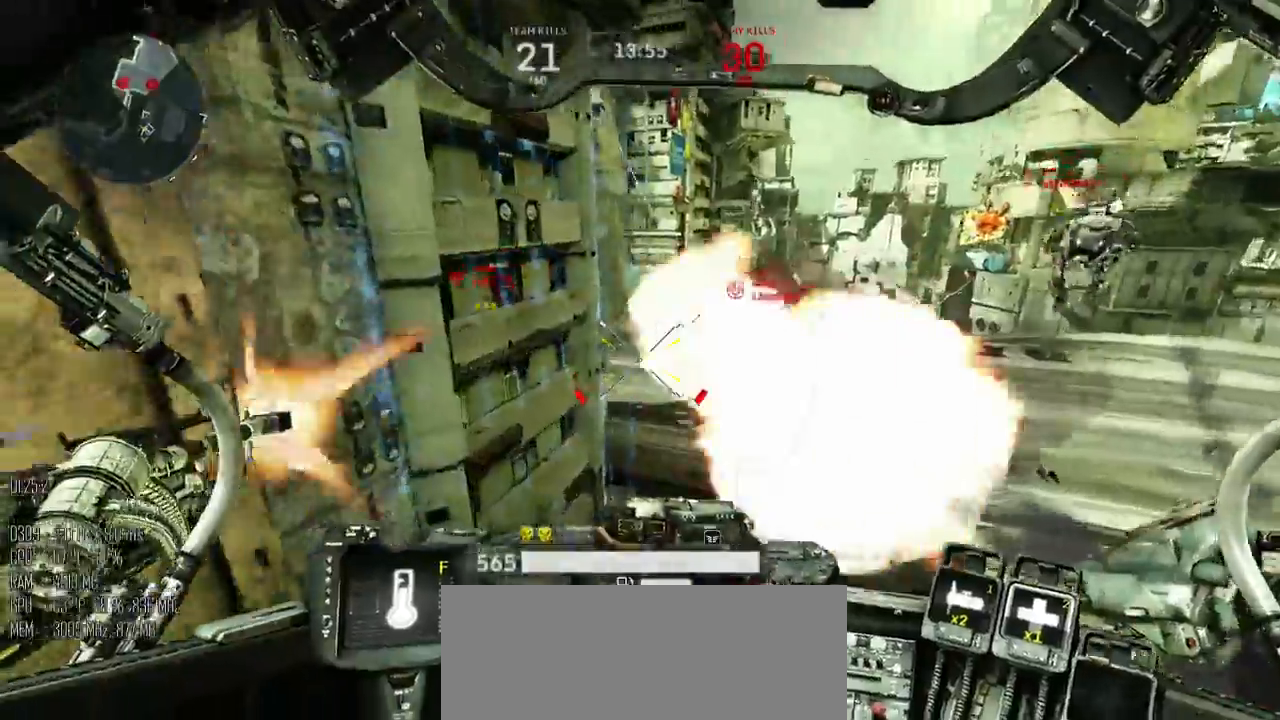
{"keys": ["a", "s", "space"], "mouse": ["left"], "events": [[100, "w", "up"], [300, "a", "down"], [300, "s", "down"], [433, "d", "up"]]}
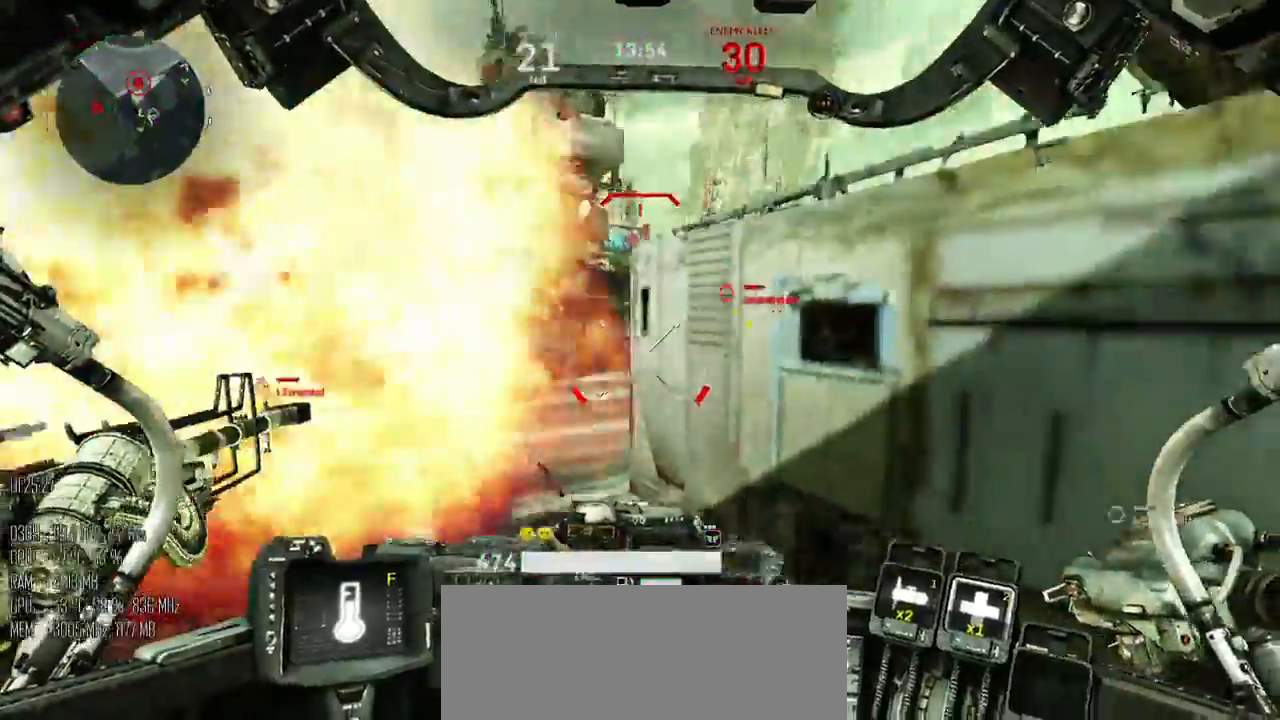
{"keys": ["s", "space"], "mouse": ["left"], "events": [[150, "a", "up"], [183, "d", "down"], [383, "d", "up"]]}
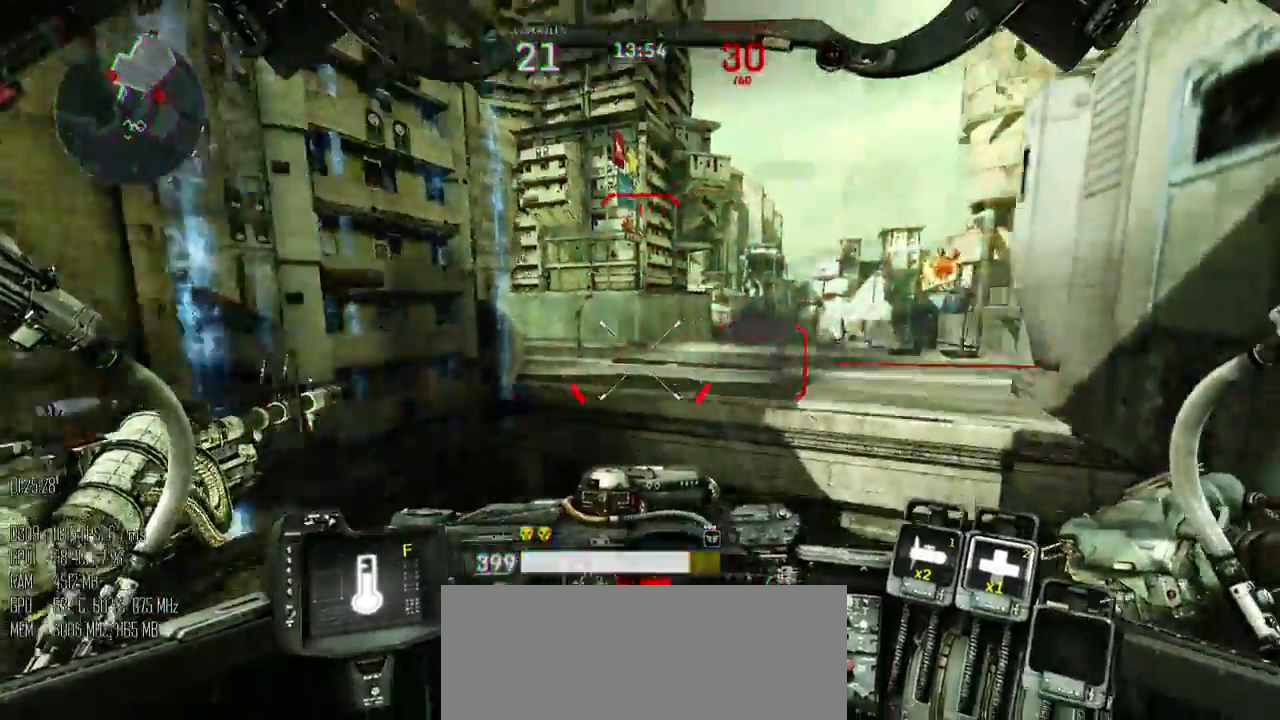
{"keys": ["d", "s"], "mouse": ["left"], "events": [[267, "d", "down"], [300, "space", "up"]]}
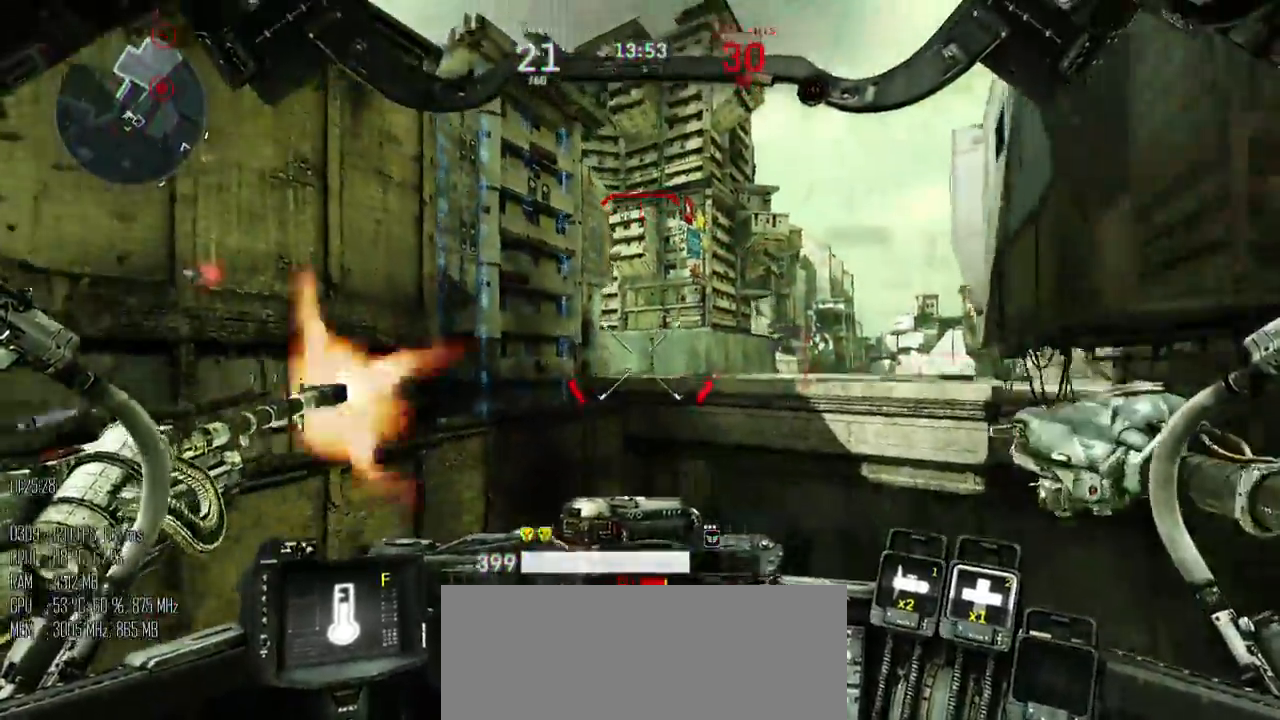
{"keys": ["d", "s"], "mouse": ["left"], "events": []}
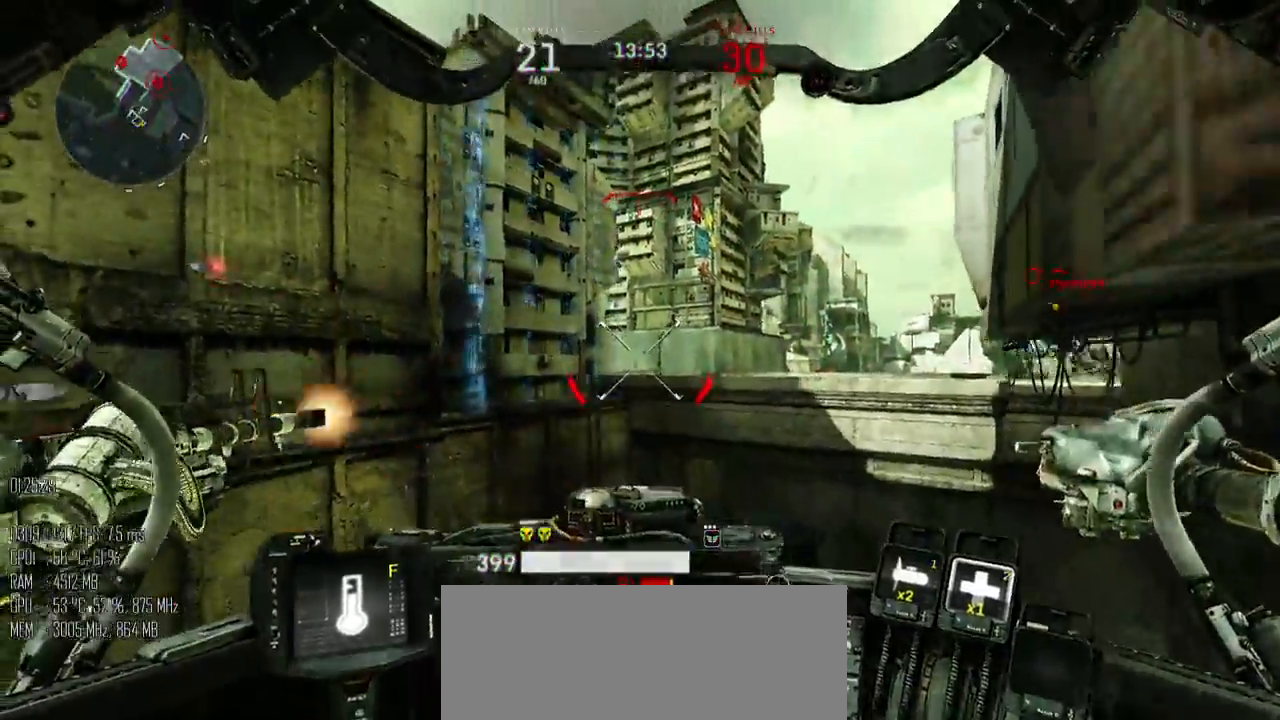
{"keys": ["a", "s", "space"], "mouse": ["left"], "events": [[150, "d", "up"], [183, "a", "down"], [400, "space", "down"]]}
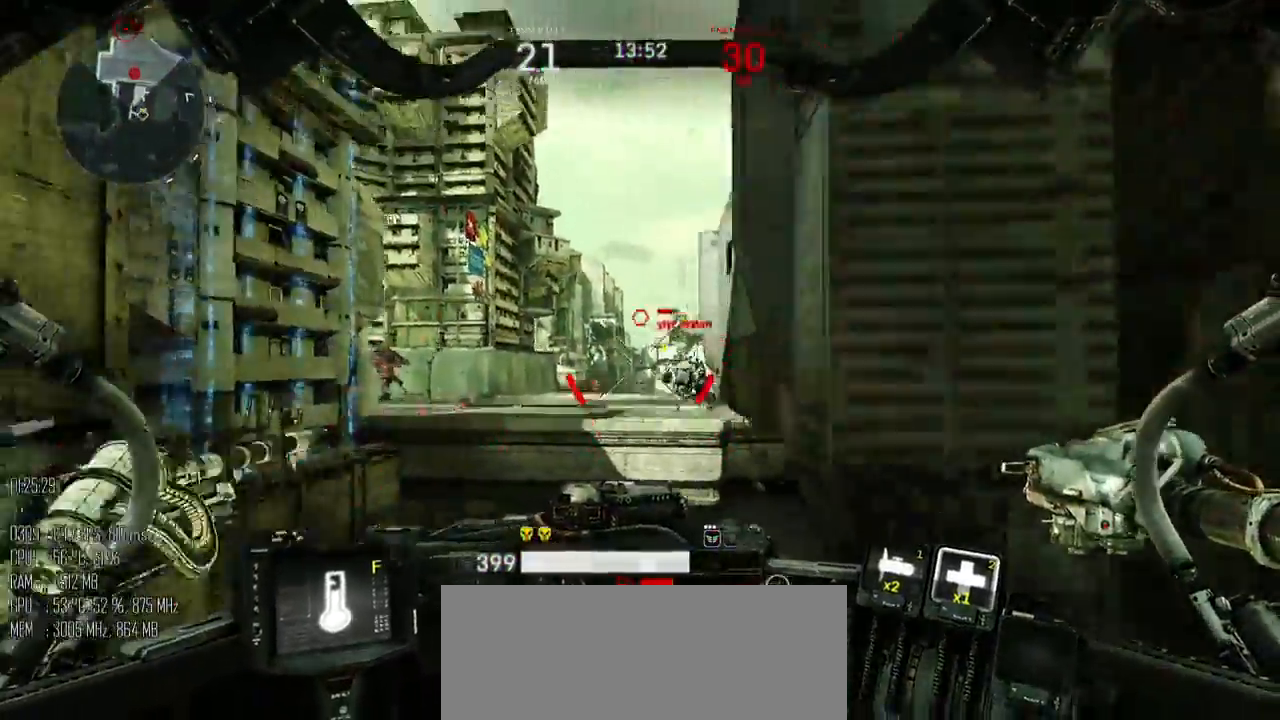
{"keys": ["a", "s", "space"], "mouse": ["left"], "events": []}
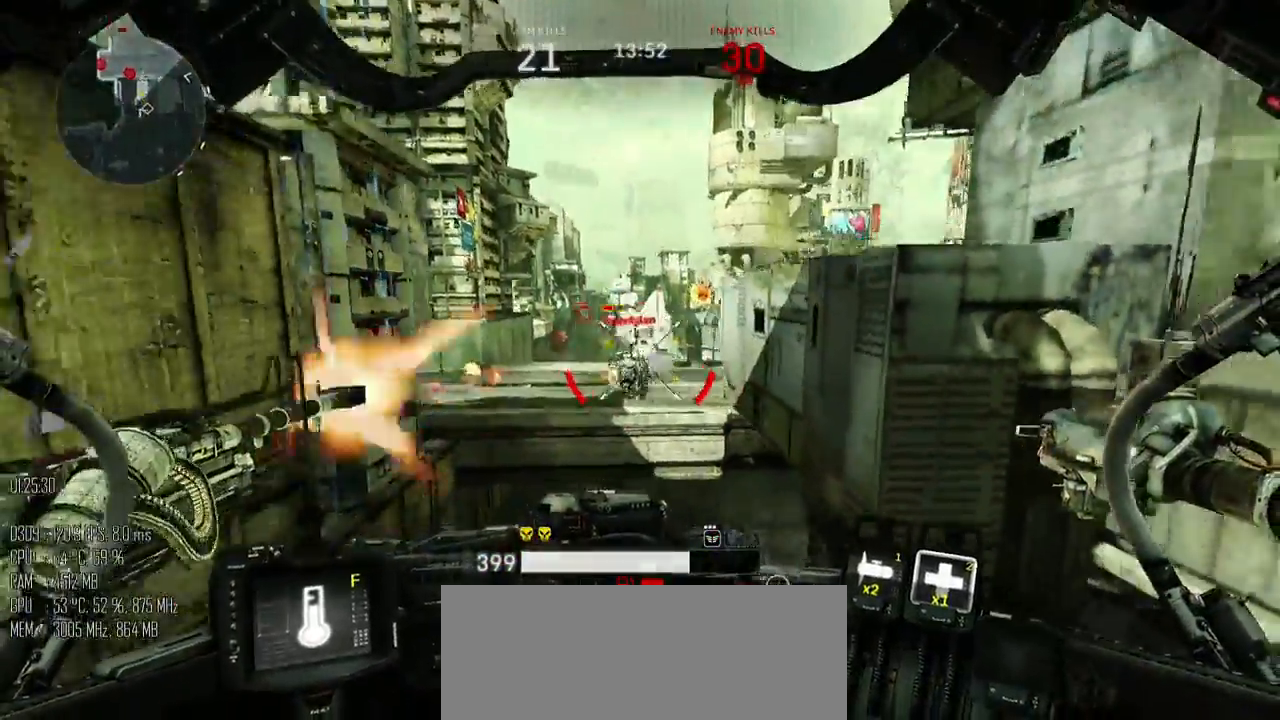
{"keys": ["a", "s", "space"], "mouse": ["left"], "events": [[33, "a", "up"], [367, "a", "down"]]}
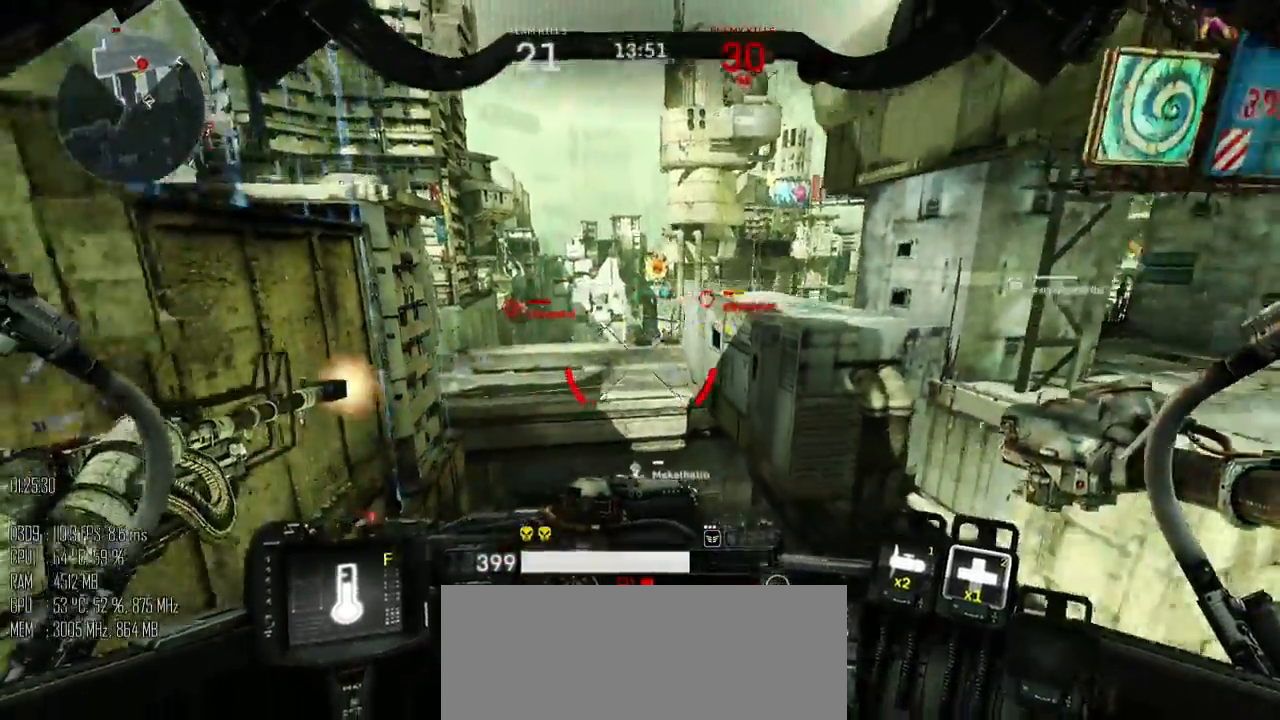
{"keys": ["s"], "mouse": ["left"], "events": [[17, "space", "up"], [83, "a", "up"]]}
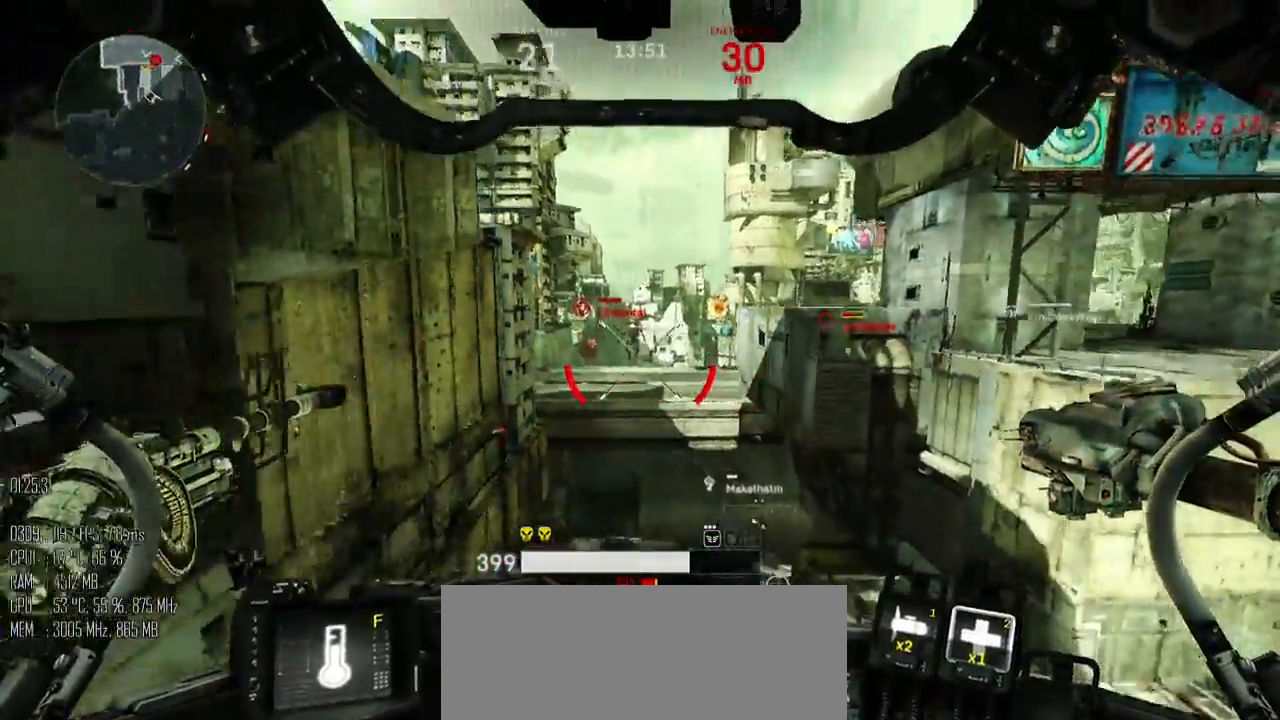
{"keys": ["a", "s", "space"], "mouse": ["left"], "events": [[167, "mouse_right", "down"], [250, "mouse_right", "up"], [250, "space", "down"], [283, "a", "down"]]}
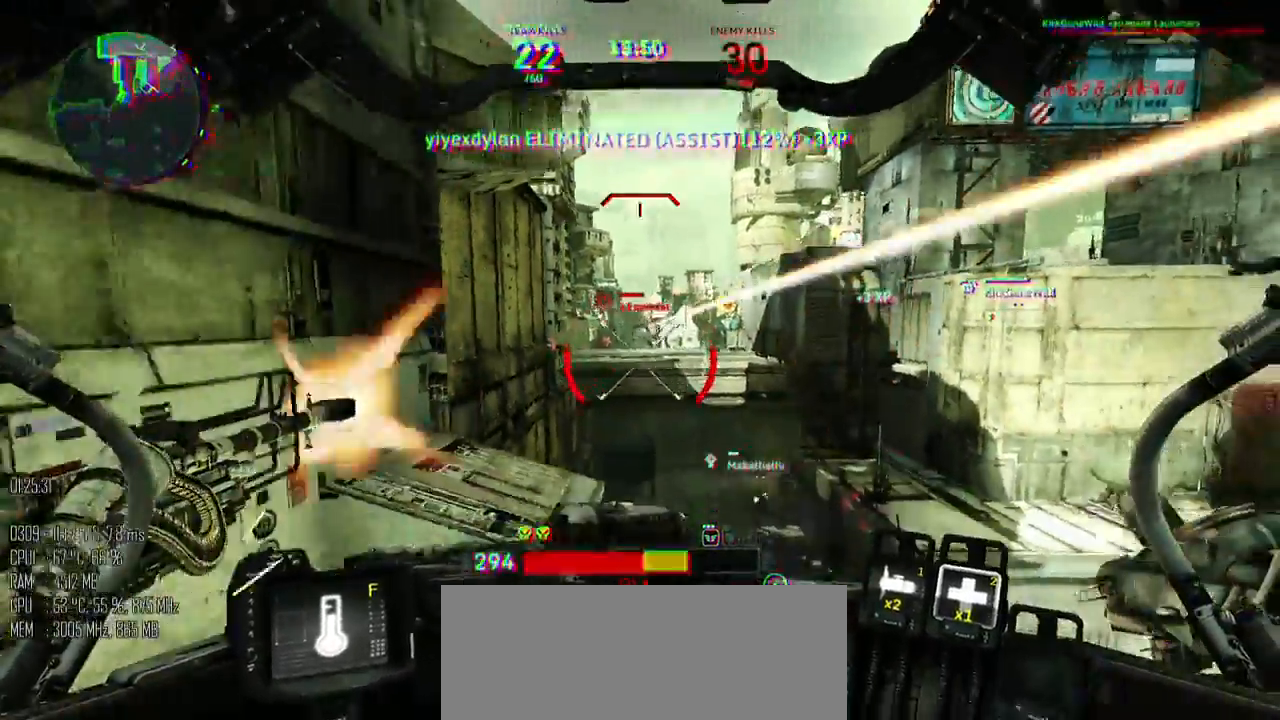
{"keys": ["a", "s"], "mouse": ["left"], "events": [[400, "space", "up"]]}
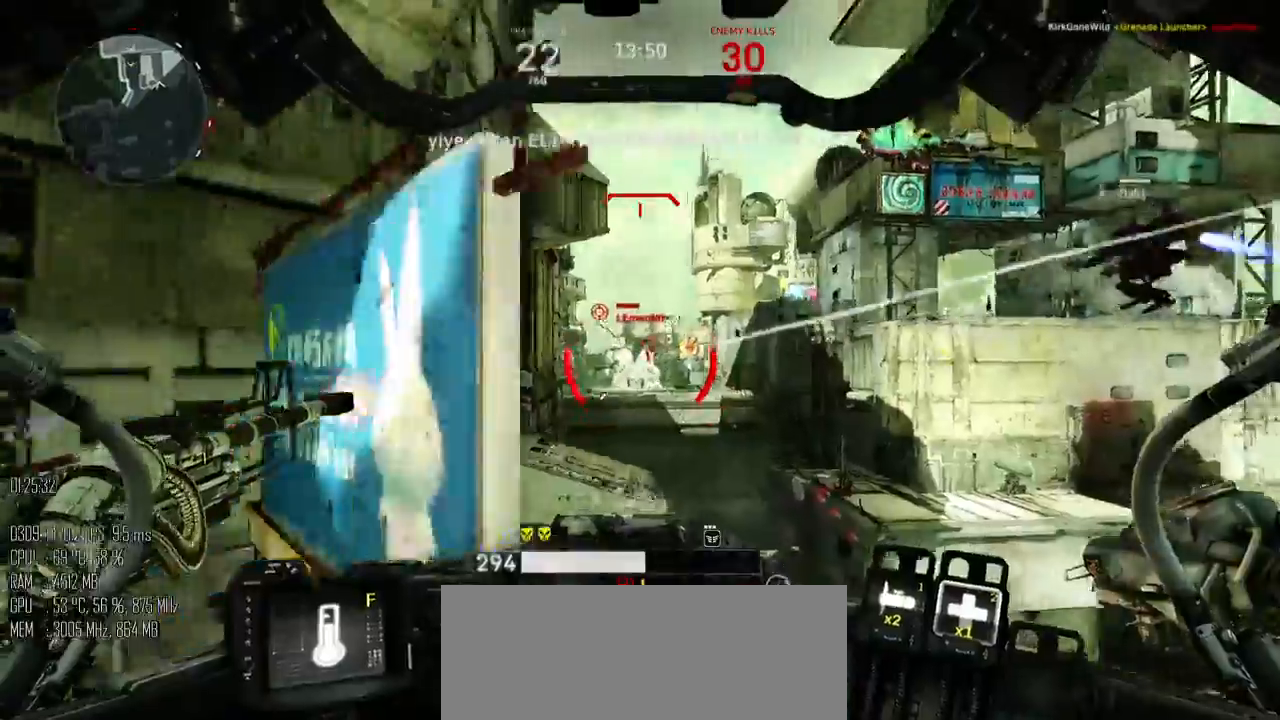
{"keys": ["a", "w"], "mouse": [], "events": [[17, "mouse_left", "up"], [17, "mouse_right", "down"], [50, "mouse_right", "up"], [83, "s", "up"], [467, "w", "down"]]}
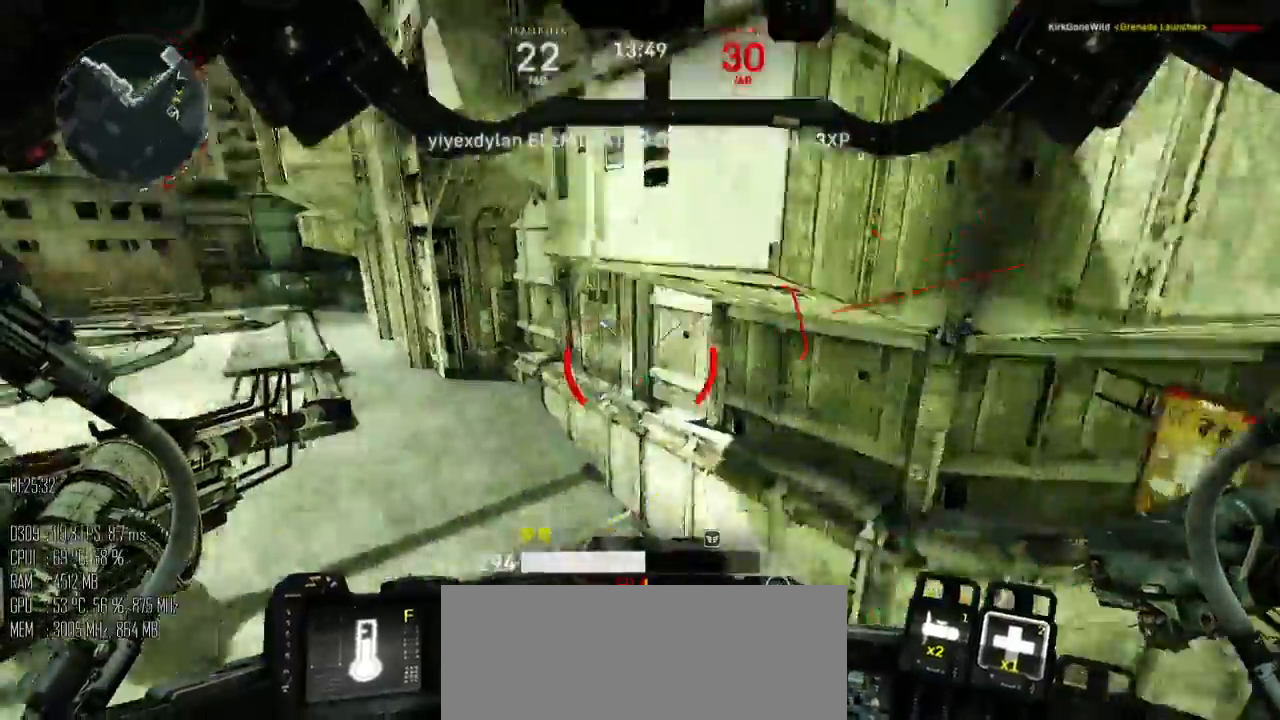
{"keys": ["a", "w"], "mouse": [], "events": [[67, "space", "down"], [200, "space", "up"]]}
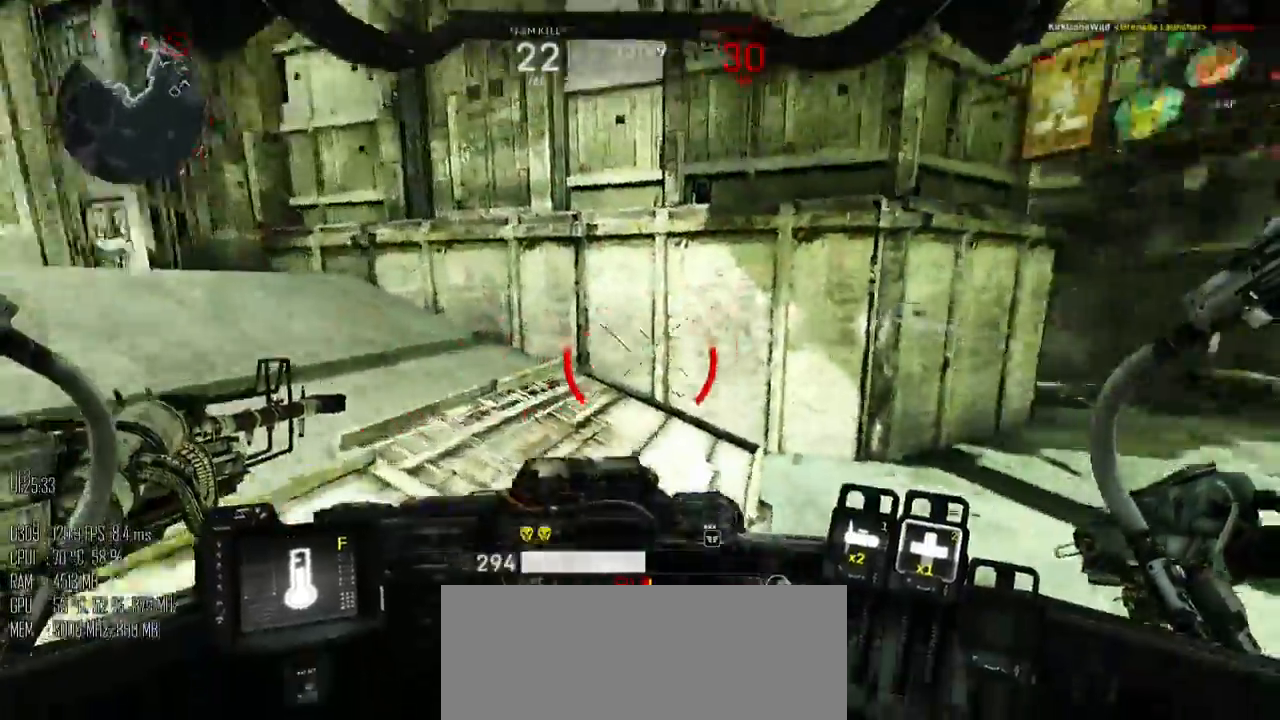
{"keys": ["a"], "mouse": [], "events": [[83, "w", "up"], [267, "shift_l", "down"], [367, "shift_l", "up"]]}
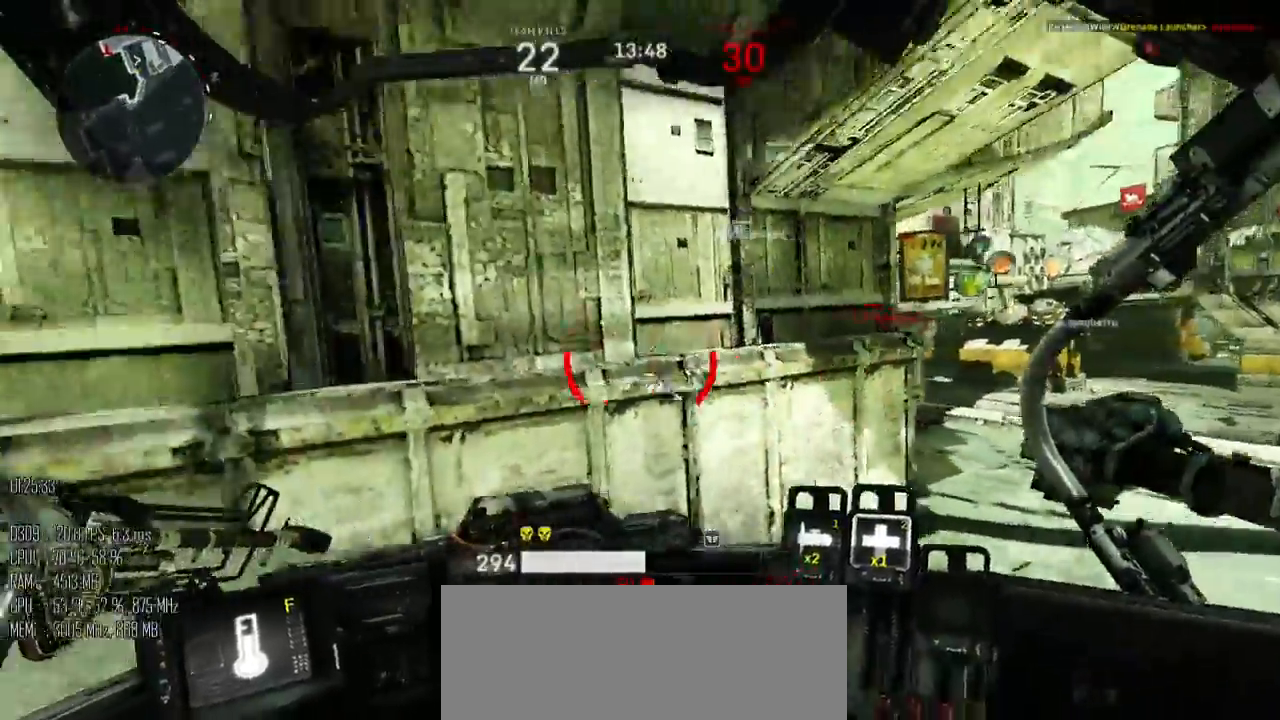
{"keys": ["a"], "mouse": [], "events": [[350, "2", "down"], [417, "2", "up"]]}
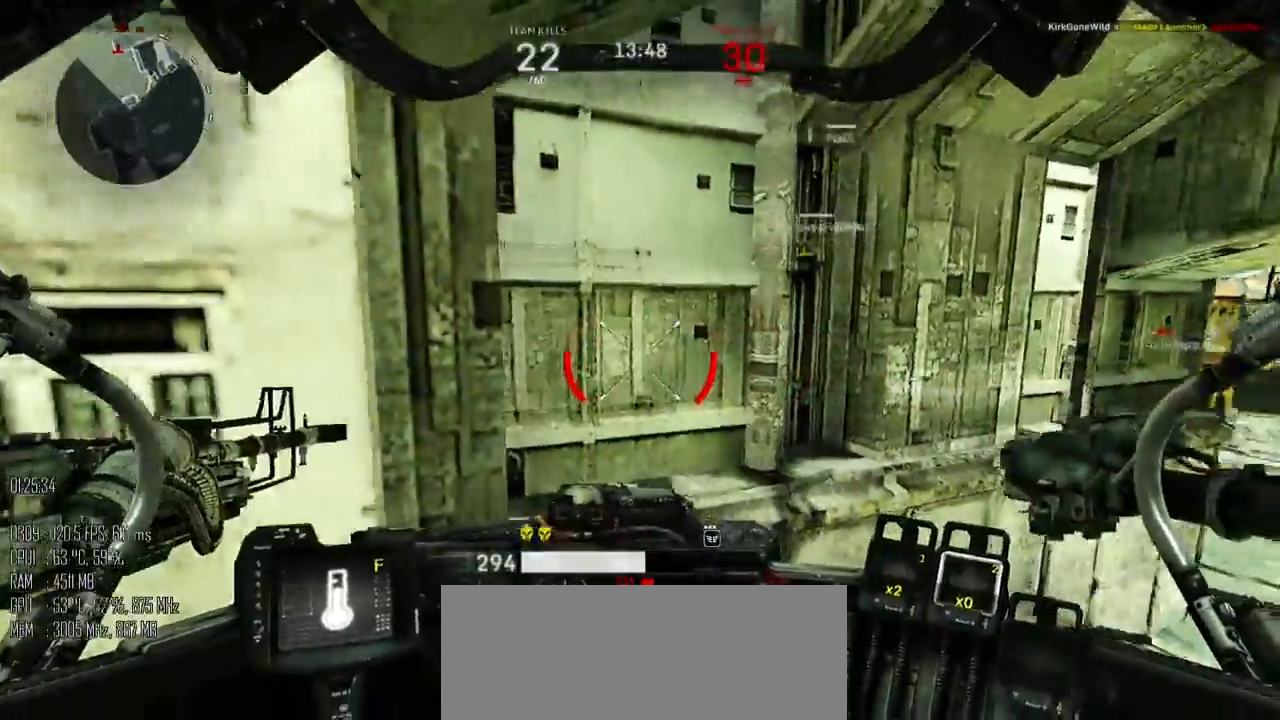
{"keys": ["d", "w"], "mouse": [], "events": [[67, "w", "down"], [200, "a", "up"], [200, "d", "down"]]}
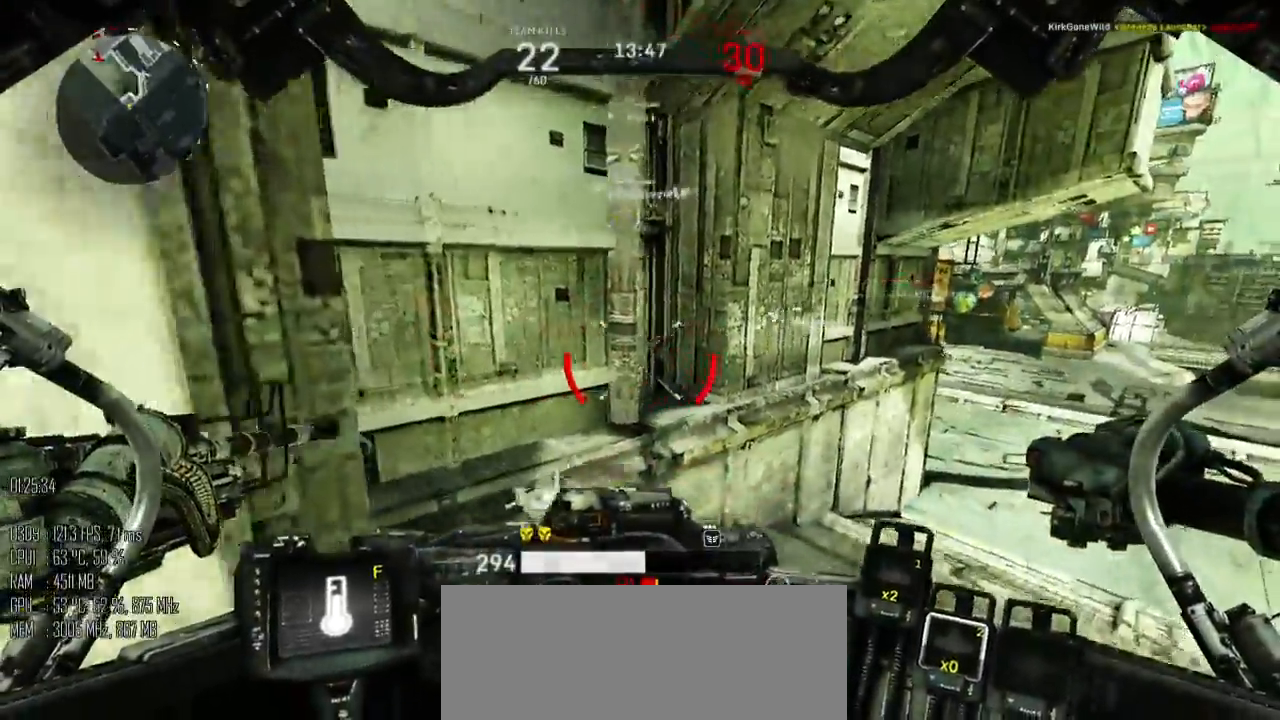
{"keys": ["c"], "mouse": [], "events": [[83, "d", "up"], [300, "a", "down"], [500, "a", "up"], [500, "c", "down"], [500, "w", "up"]]}
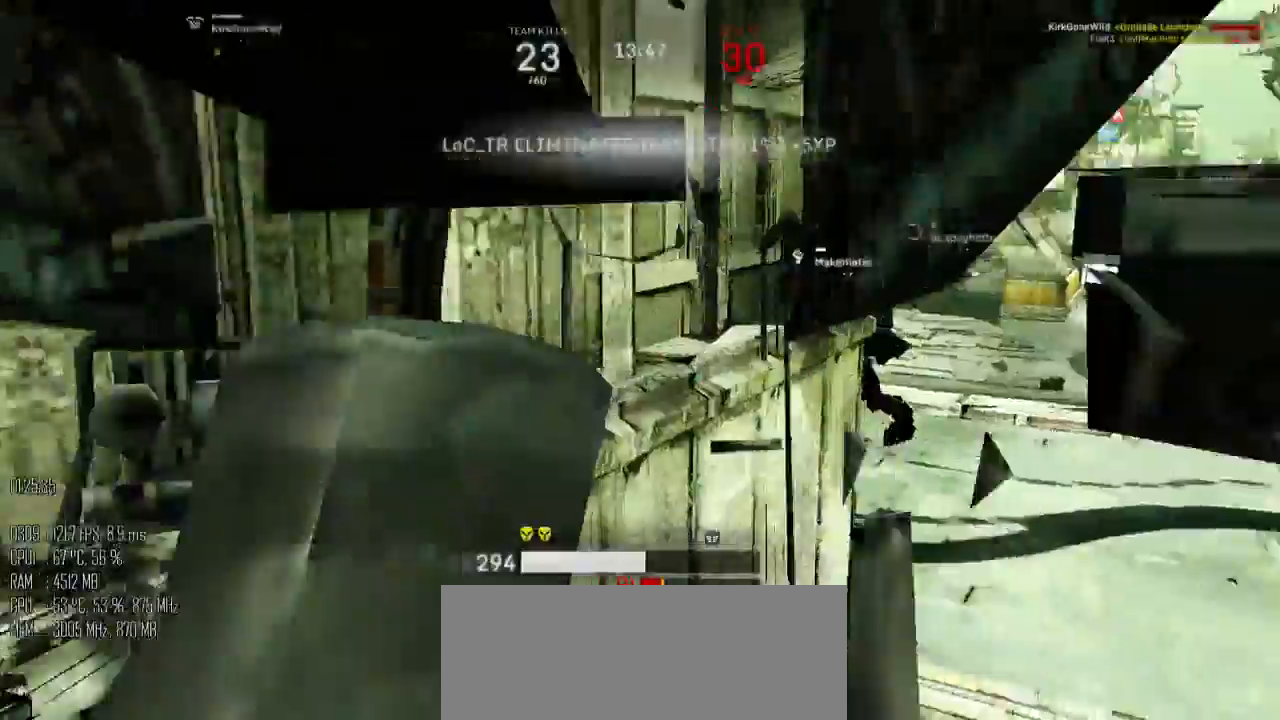
{"keys": ["c"], "mouse": [], "events": []}
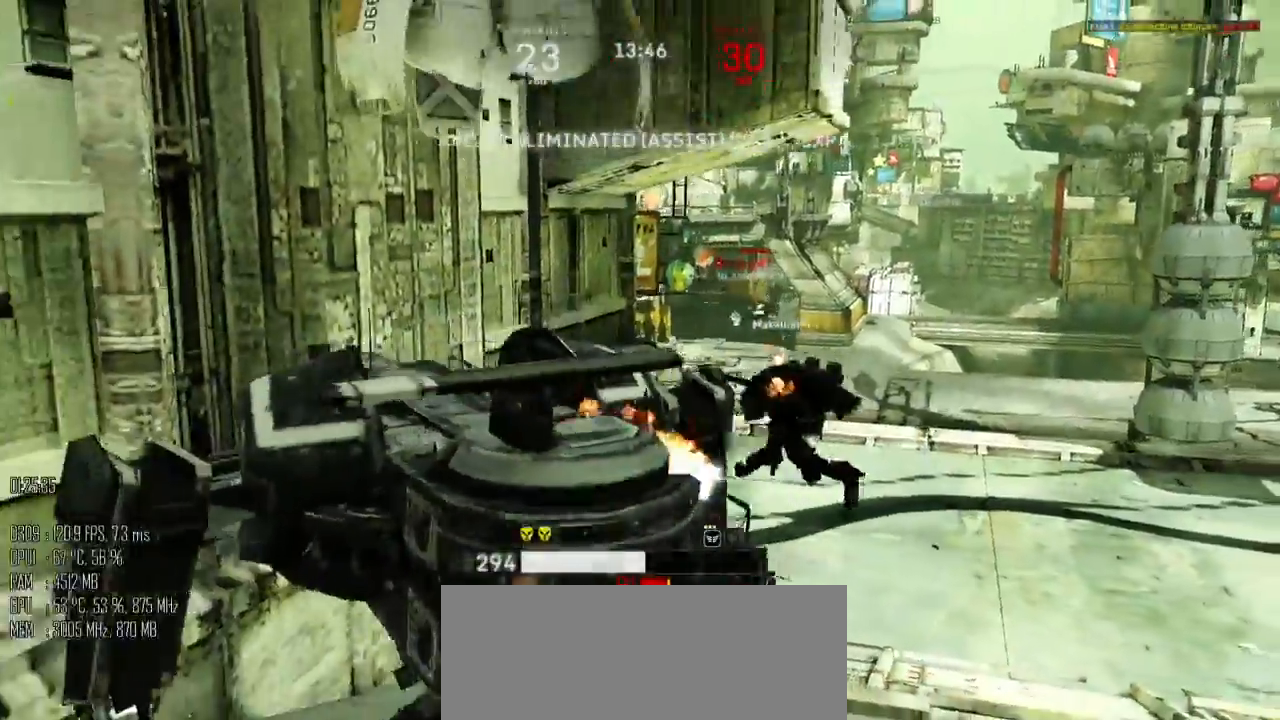
{"keys": ["c"], "mouse": [], "events": []}
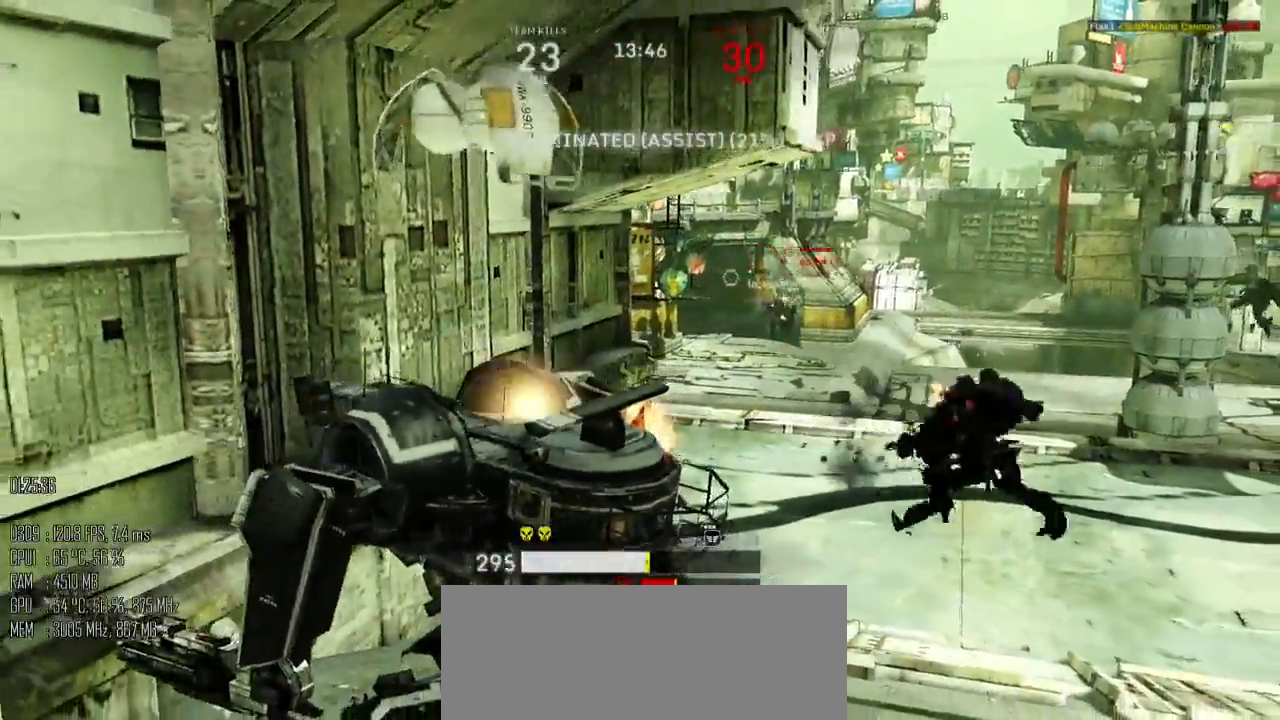
{"keys": ["c"], "mouse": [], "events": []}
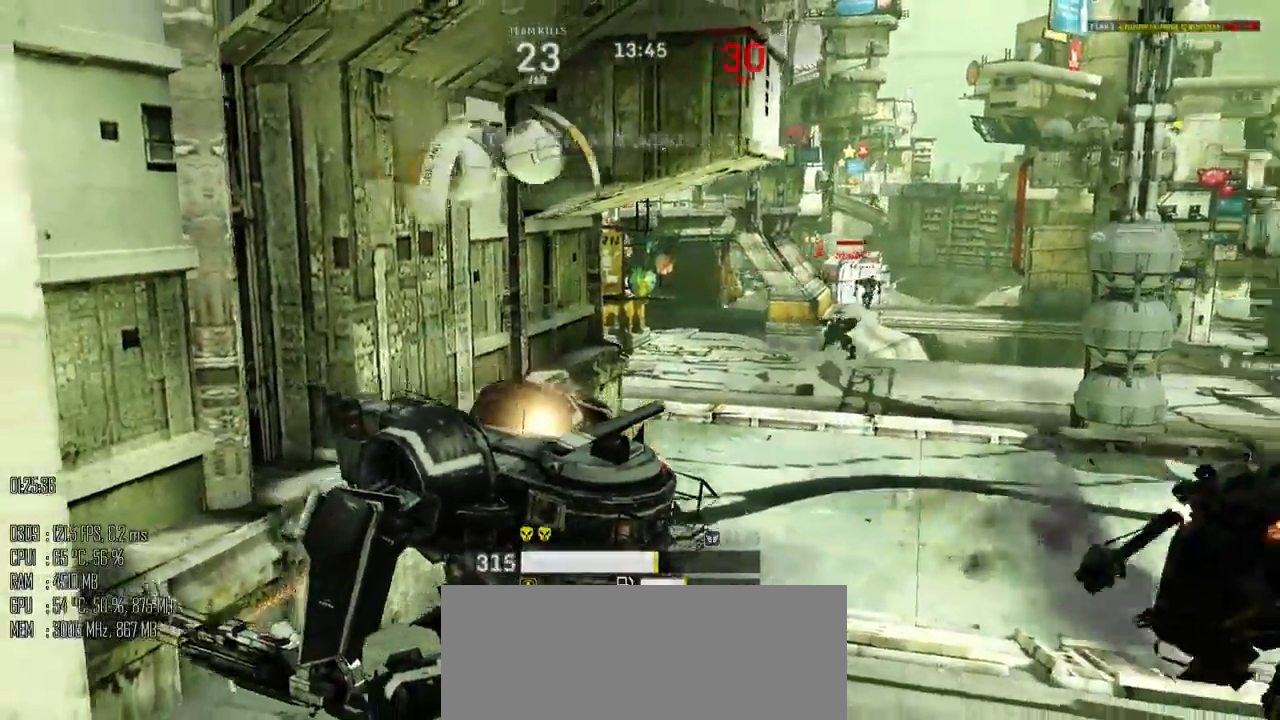
{"keys": ["a", "w"], "mouse": [], "events": [[67, "c", "up"], [117, "w", "down"], [467, "a", "down"]]}
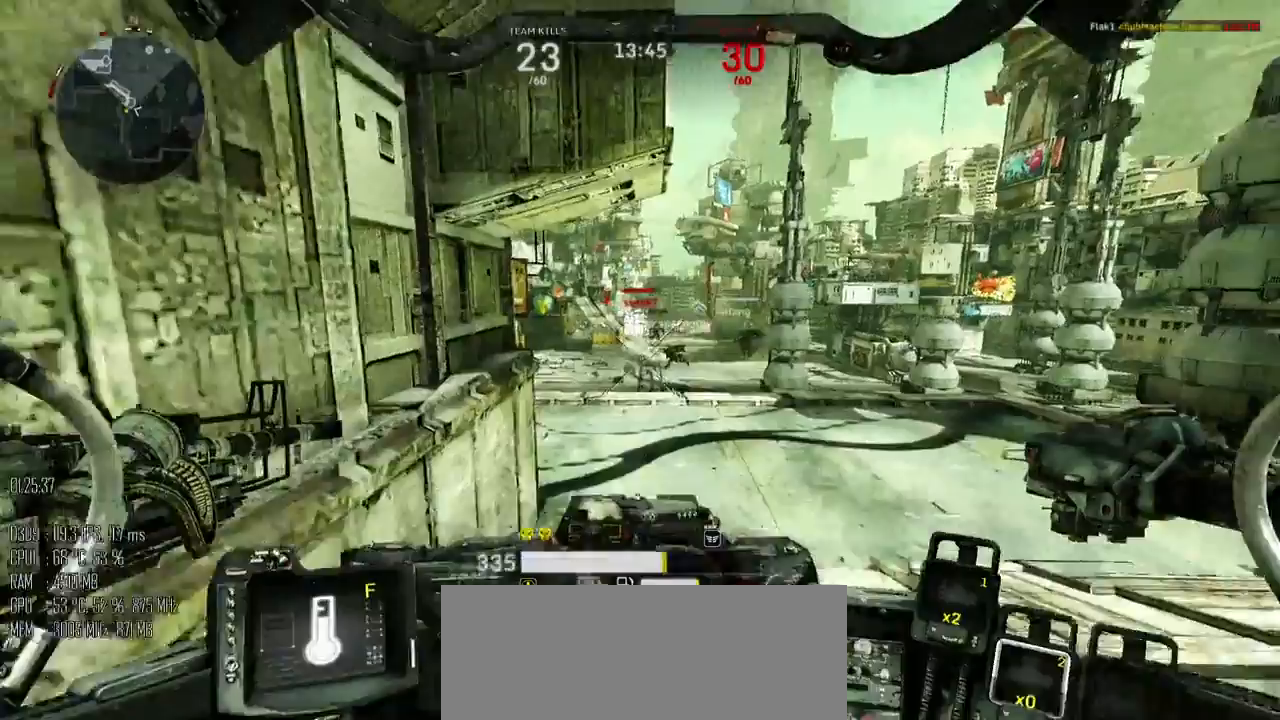
{"keys": [], "mouse": [], "events": [[100, "a", "up"], [133, "w", "up"]]}
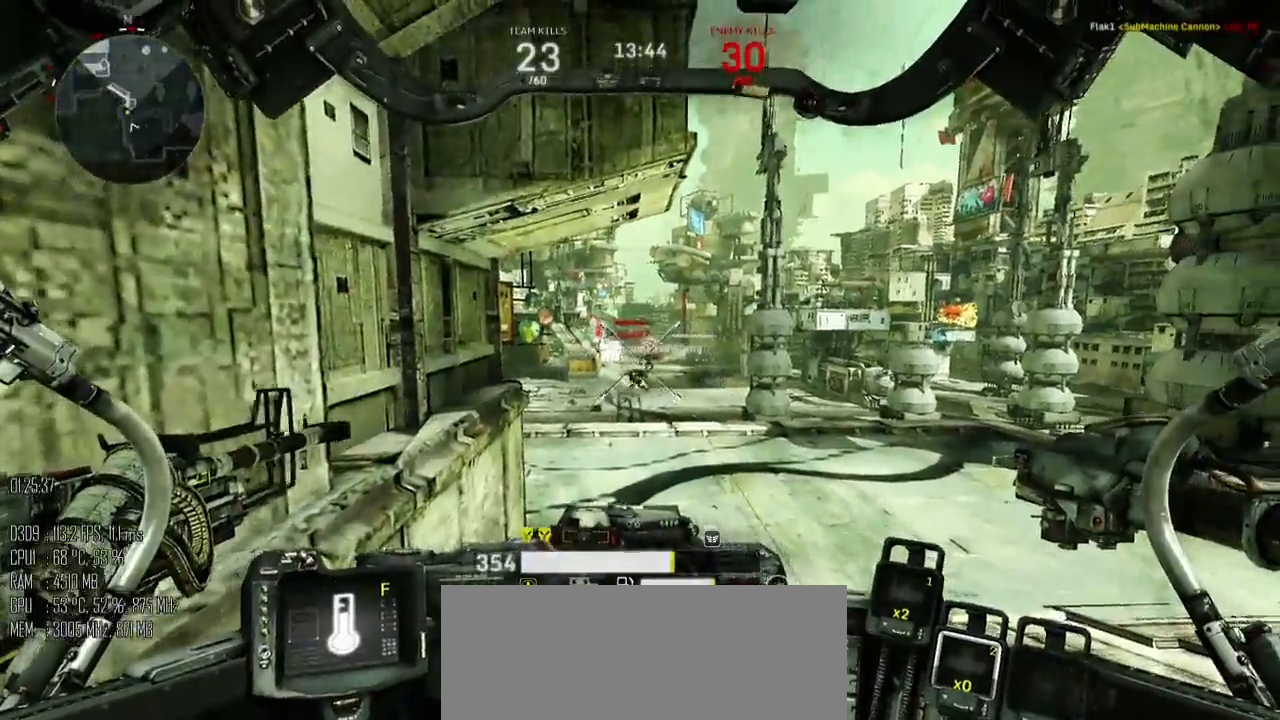
{"keys": [], "mouse": ["left"], "events": [[333, "mouse_left", "down"]]}
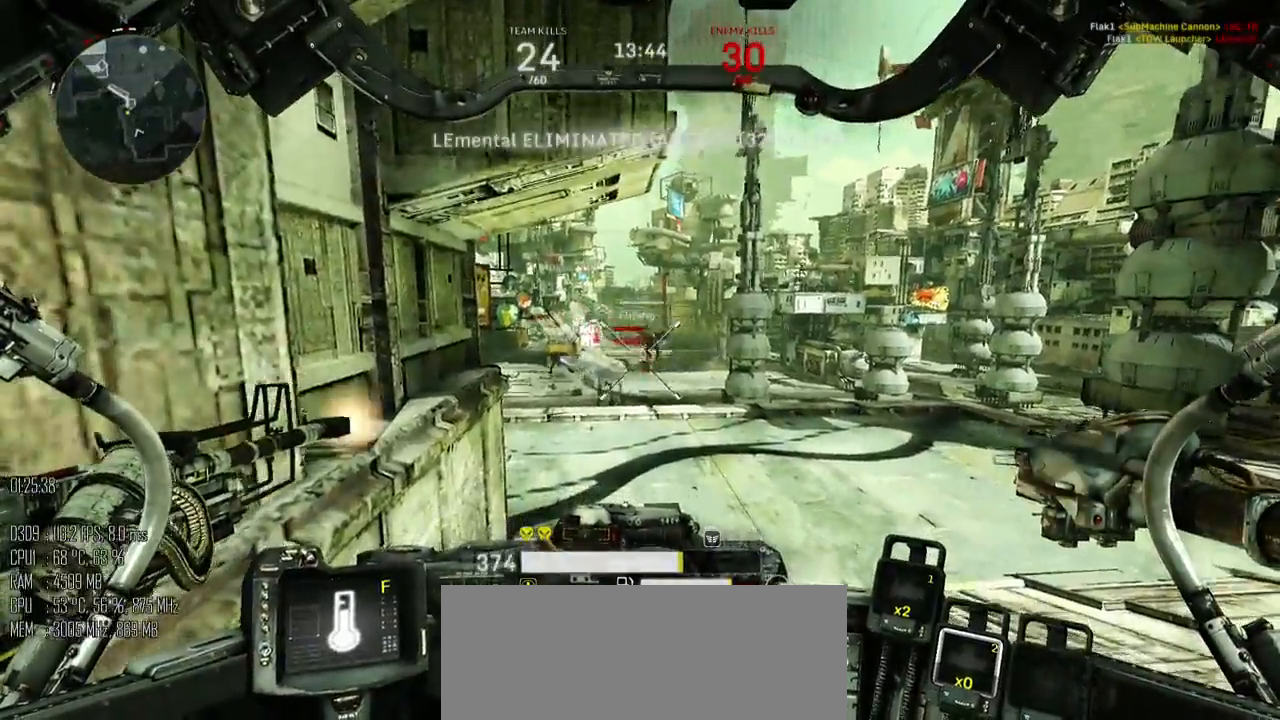
{"keys": [], "mouse": ["left"], "events": []}
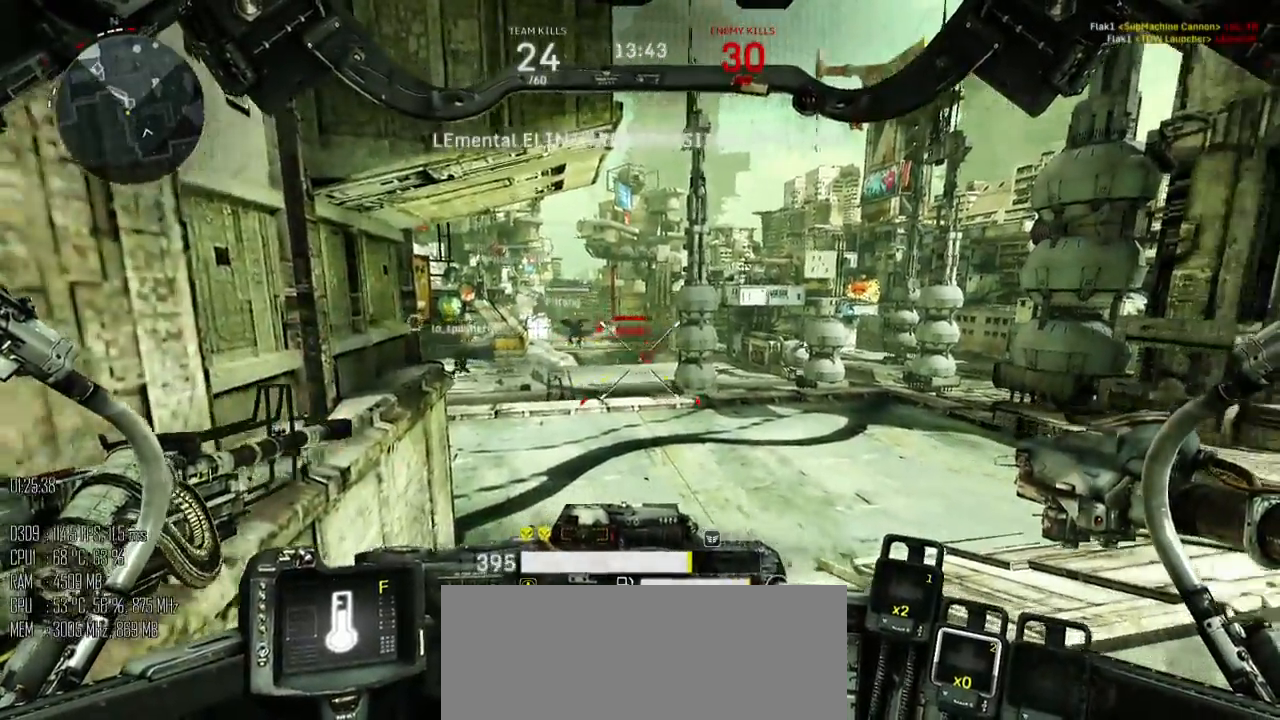
{"keys": [], "mouse": ["left"], "events": []}
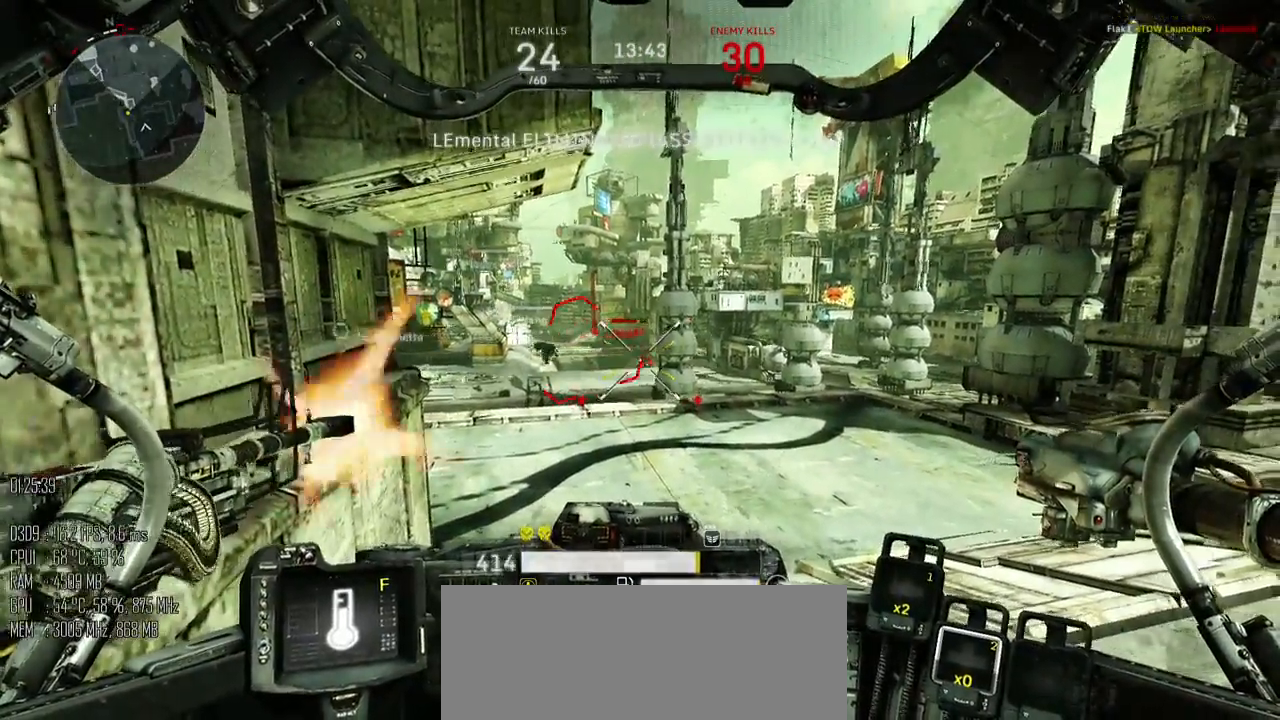
{"keys": ["a"], "mouse": ["left"], "events": [[250, "a", "down"]]}
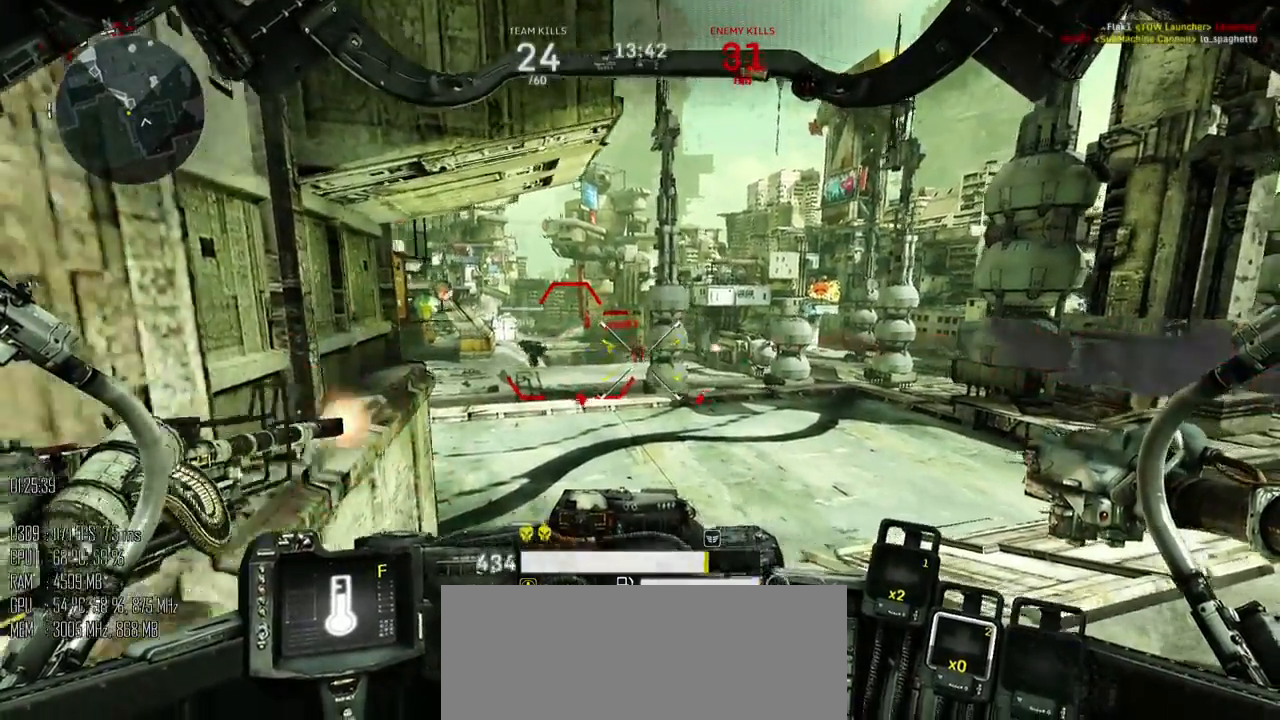
{"keys": [], "mouse": ["left"], "events": [[67, "a", "up"]]}